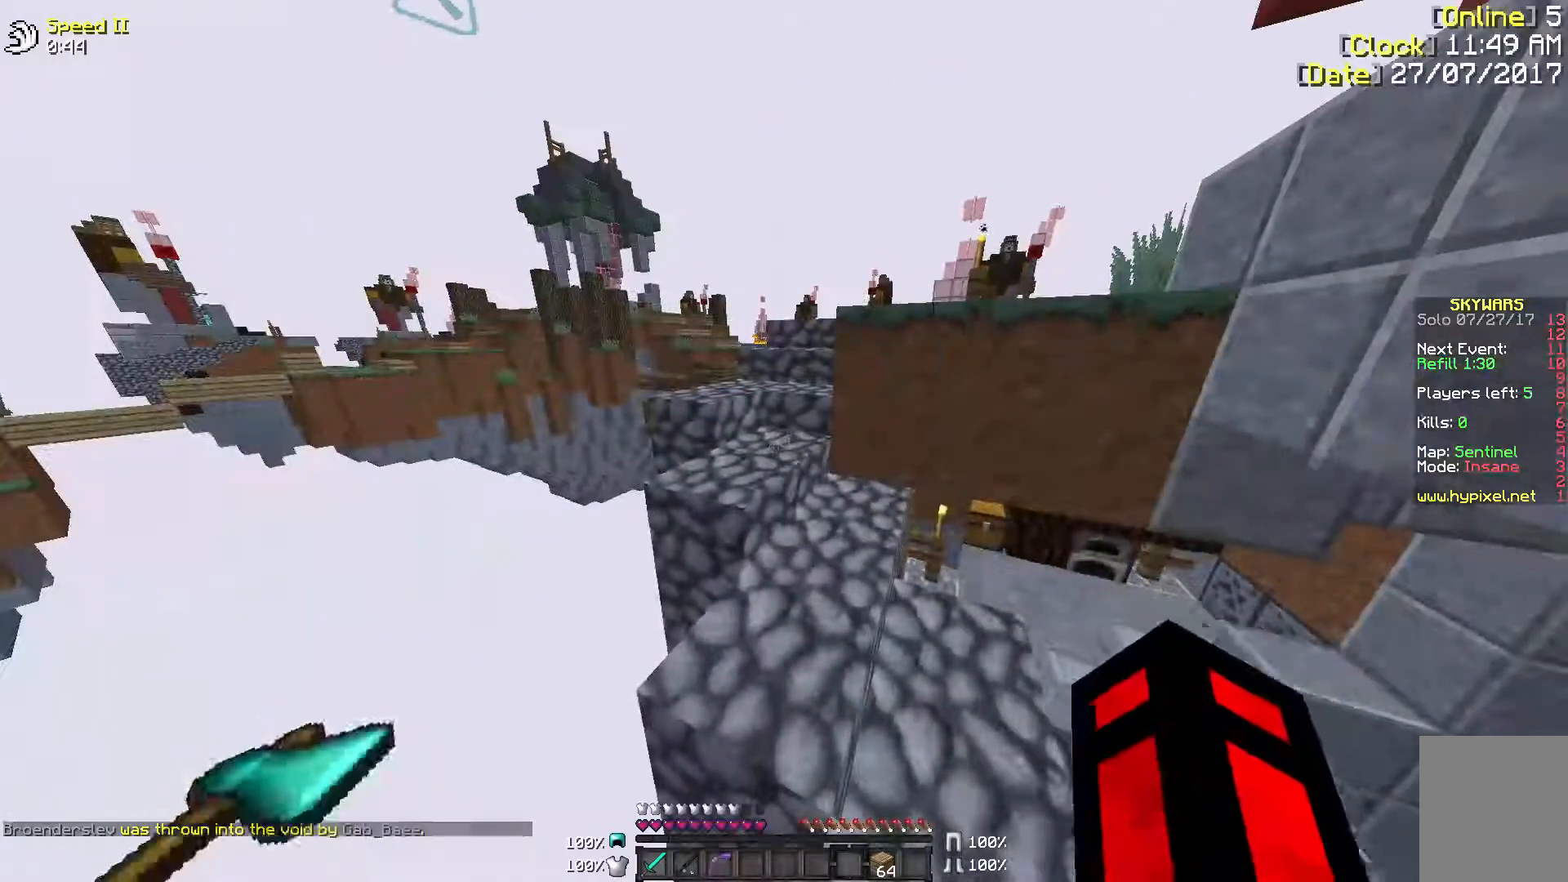
Gameplay with keyboard and mouse; each line is a JSON object with the keys and mouse buttons held at the frame after it. "events" lists presses ("down") and releases ("up") of "a", "d", "s", "w", "mouse_left" and "mouse_right" between this image and that frame as [ms after this image, input, new state], when the widget could be followed in between. "mouse_left", "mouse_right" = the "left", "right" buttons of the "mouse" list. No other keys are recorded. Fast repeated clicks can show as one long hold. Mouse movement is not recorded.
{"keys": ["w"], "mouse": [], "events": [[283, "w", "down"]]}
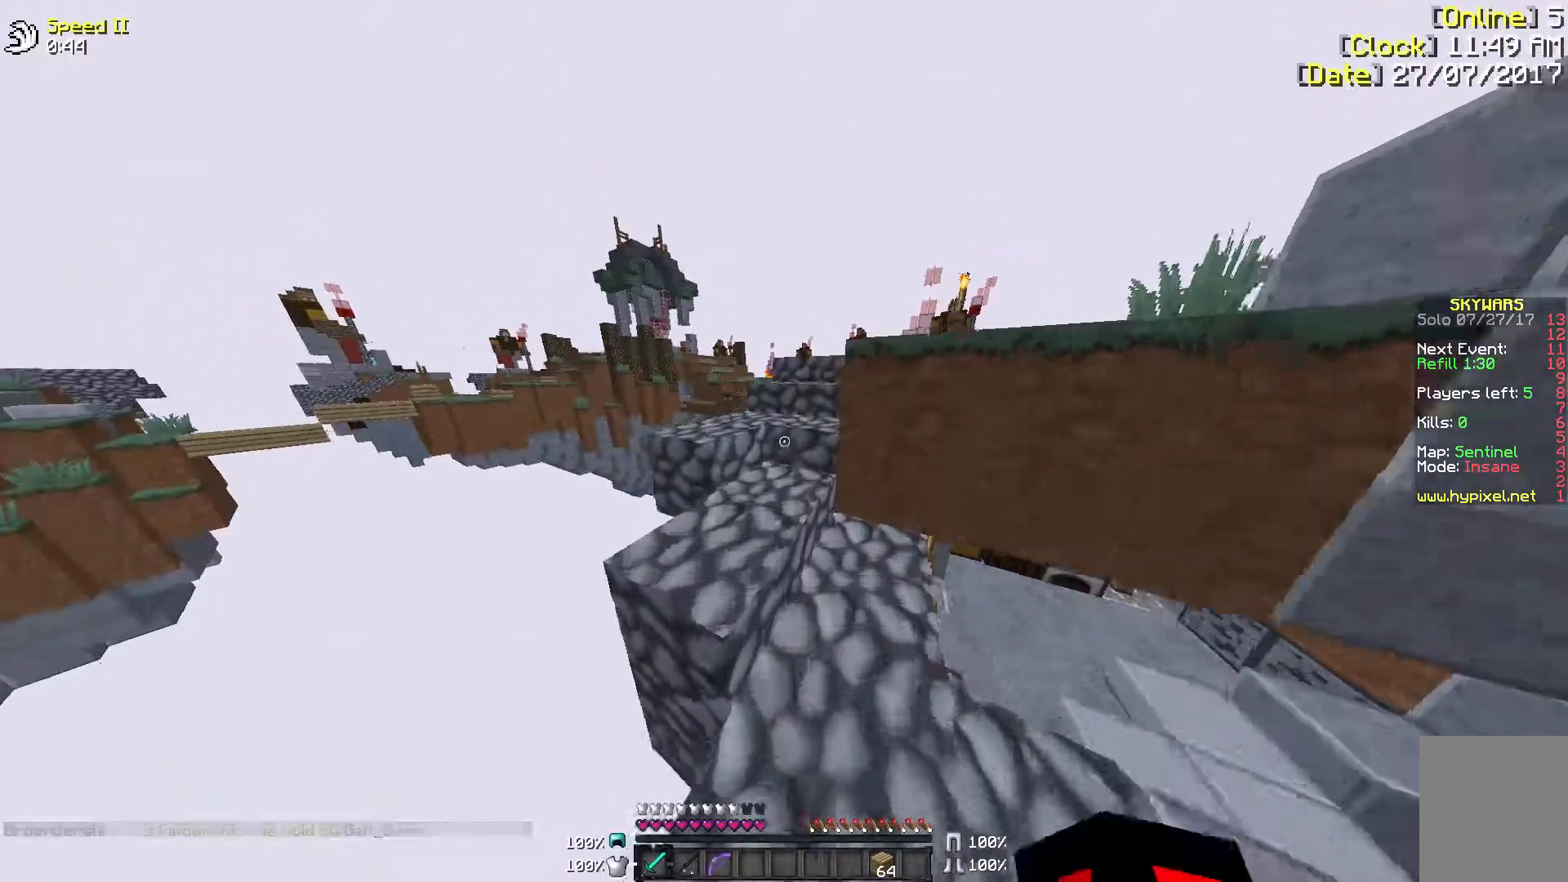
{"keys": ["w"], "mouse": [], "events": []}
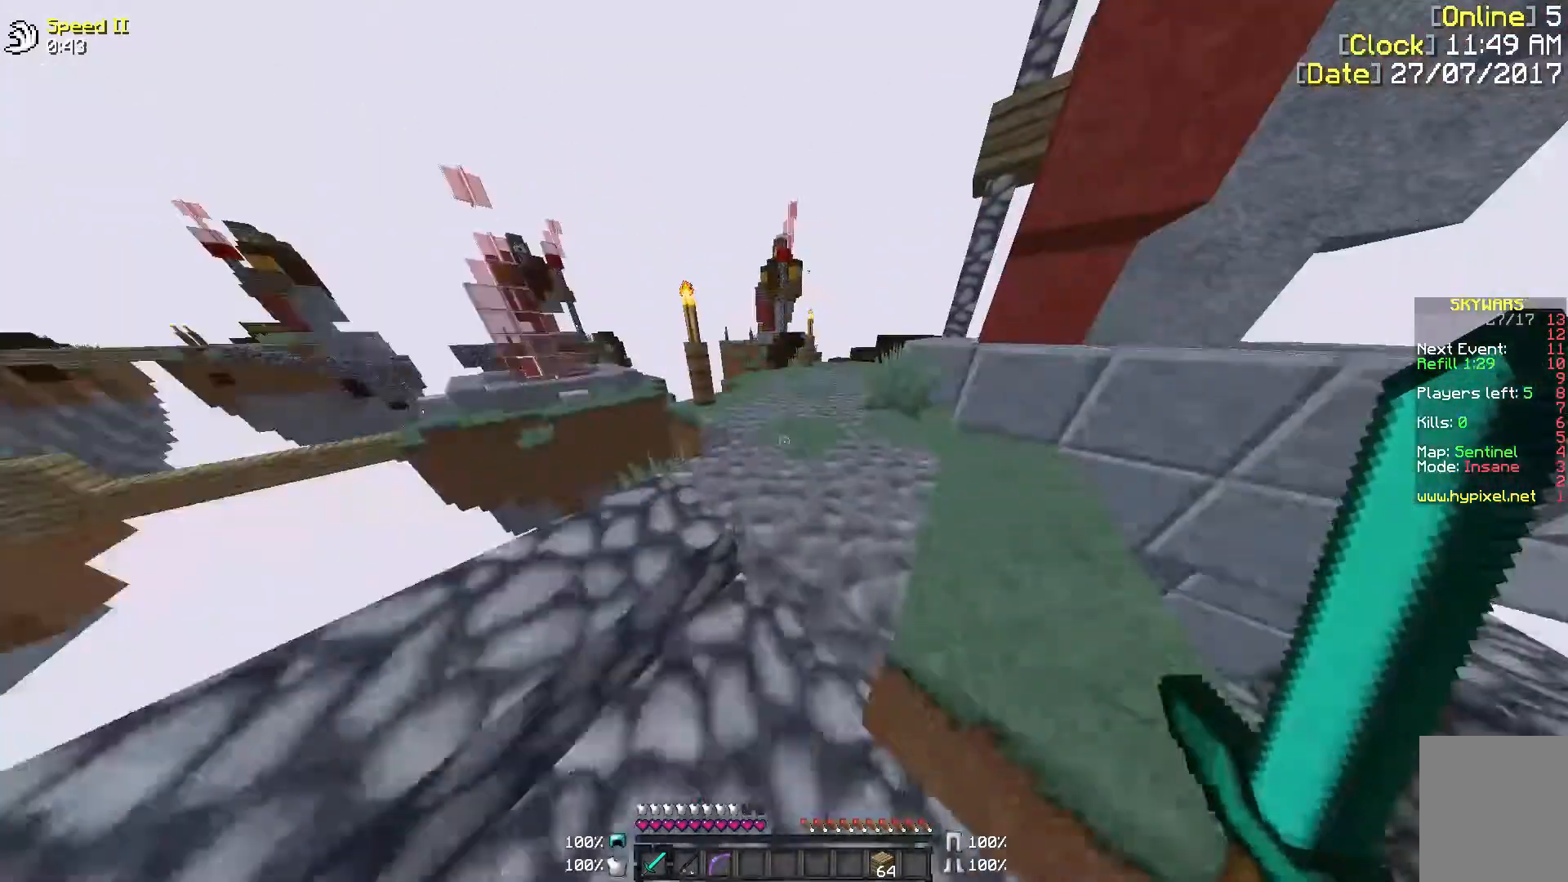
{"keys": ["w"], "mouse": [], "events": []}
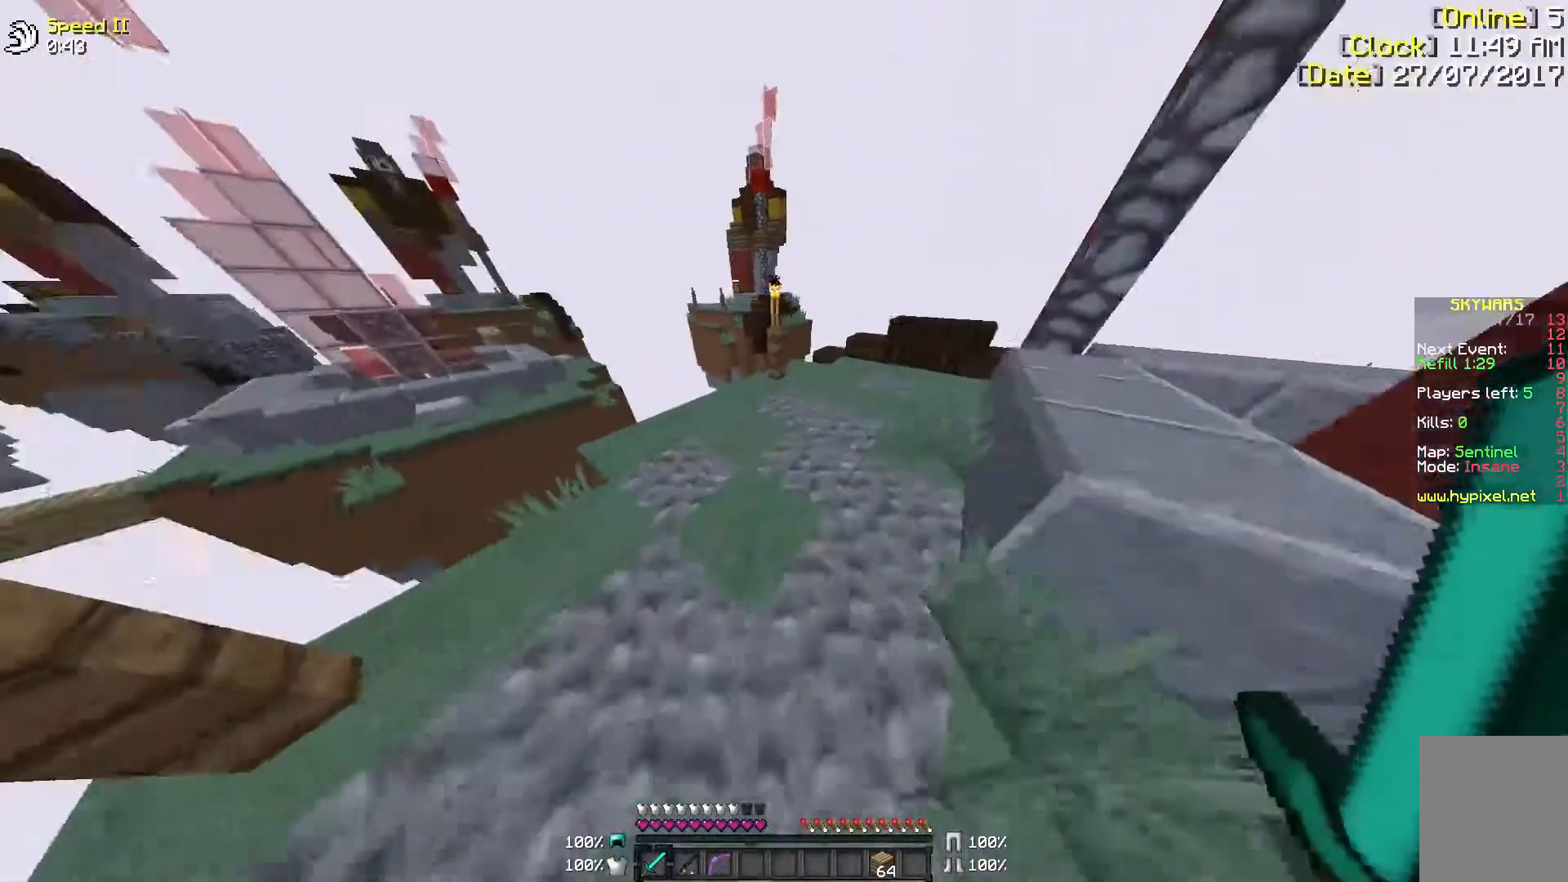
{"keys": [], "mouse": [], "events": [[483, "w", "up"]]}
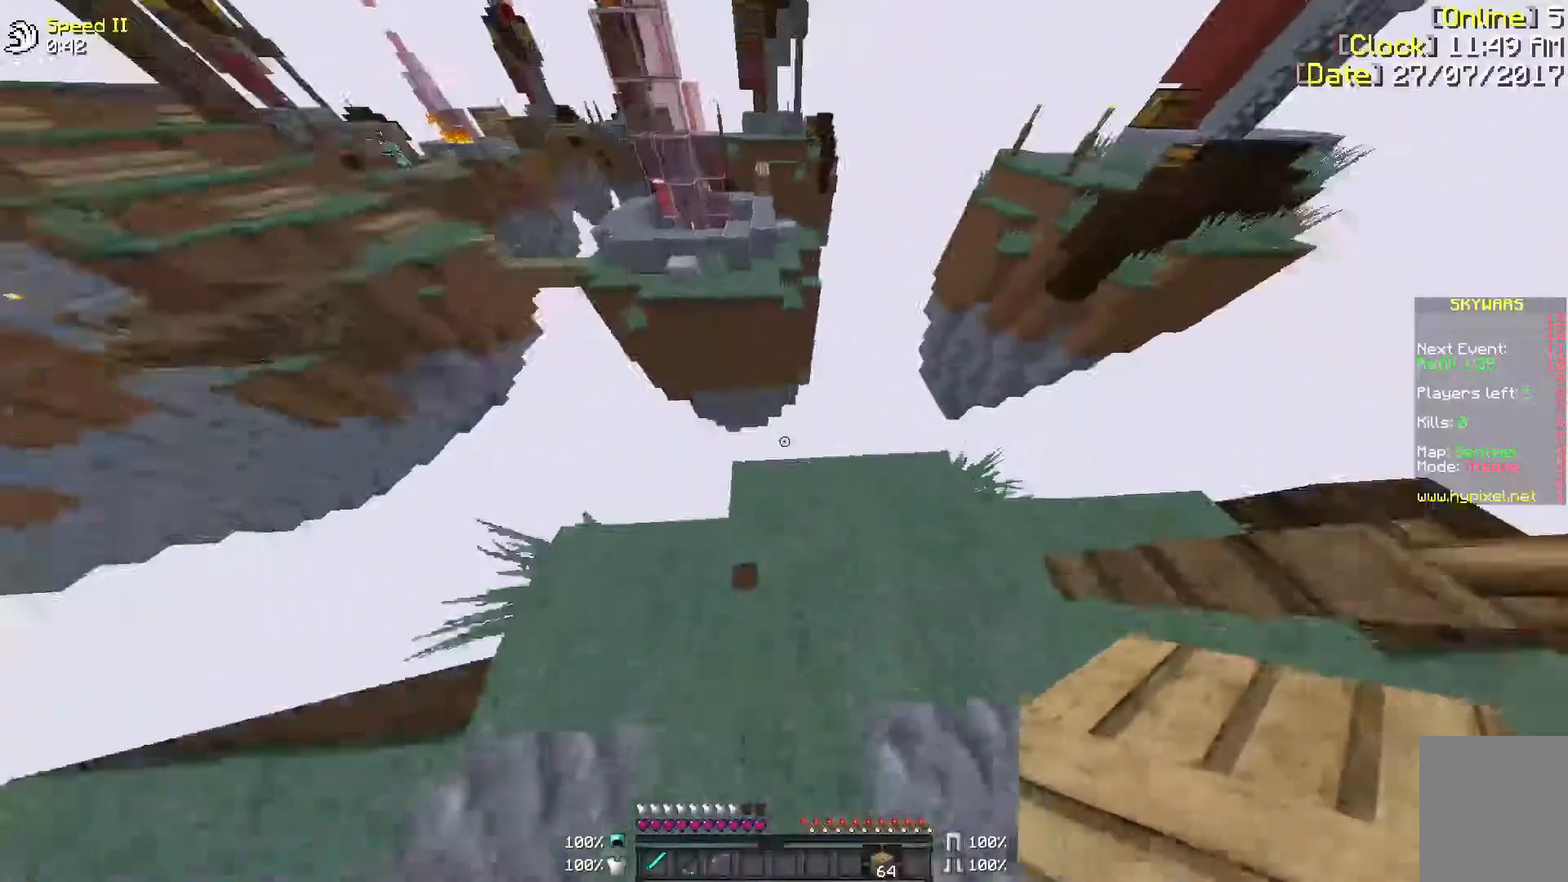
{"keys": ["a"], "mouse": ["right"], "events": [[133, "a", "down"], [183, "mouse_left", "down"], [267, "mouse_left", "up"], [383, "mouse_right", "down"]]}
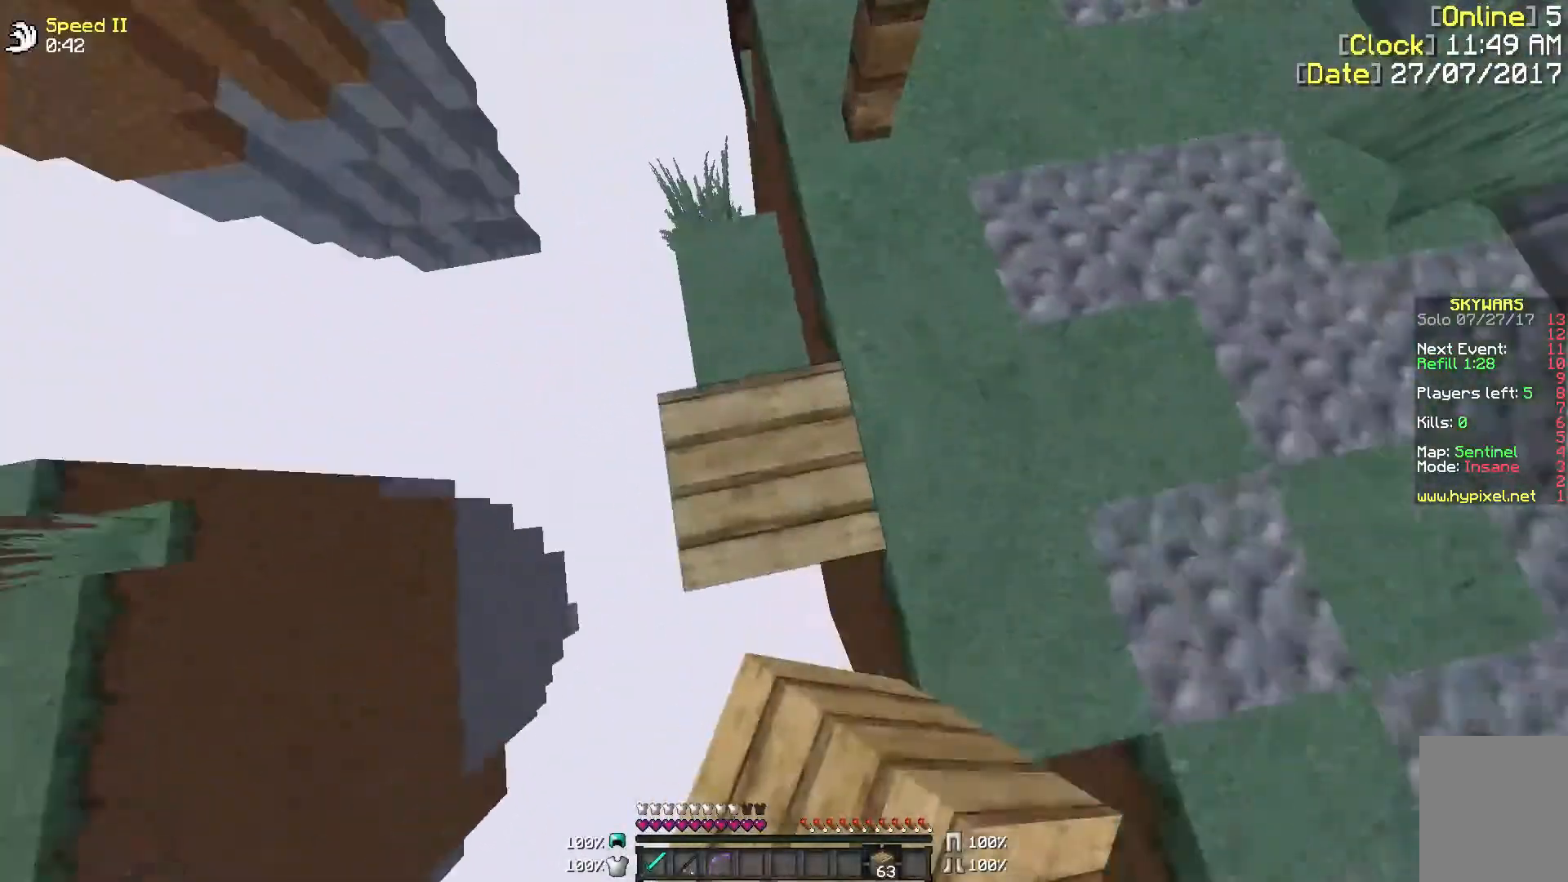
{"keys": ["a", "s"], "mouse": ["right"], "events": [[133, "s", "down"]]}
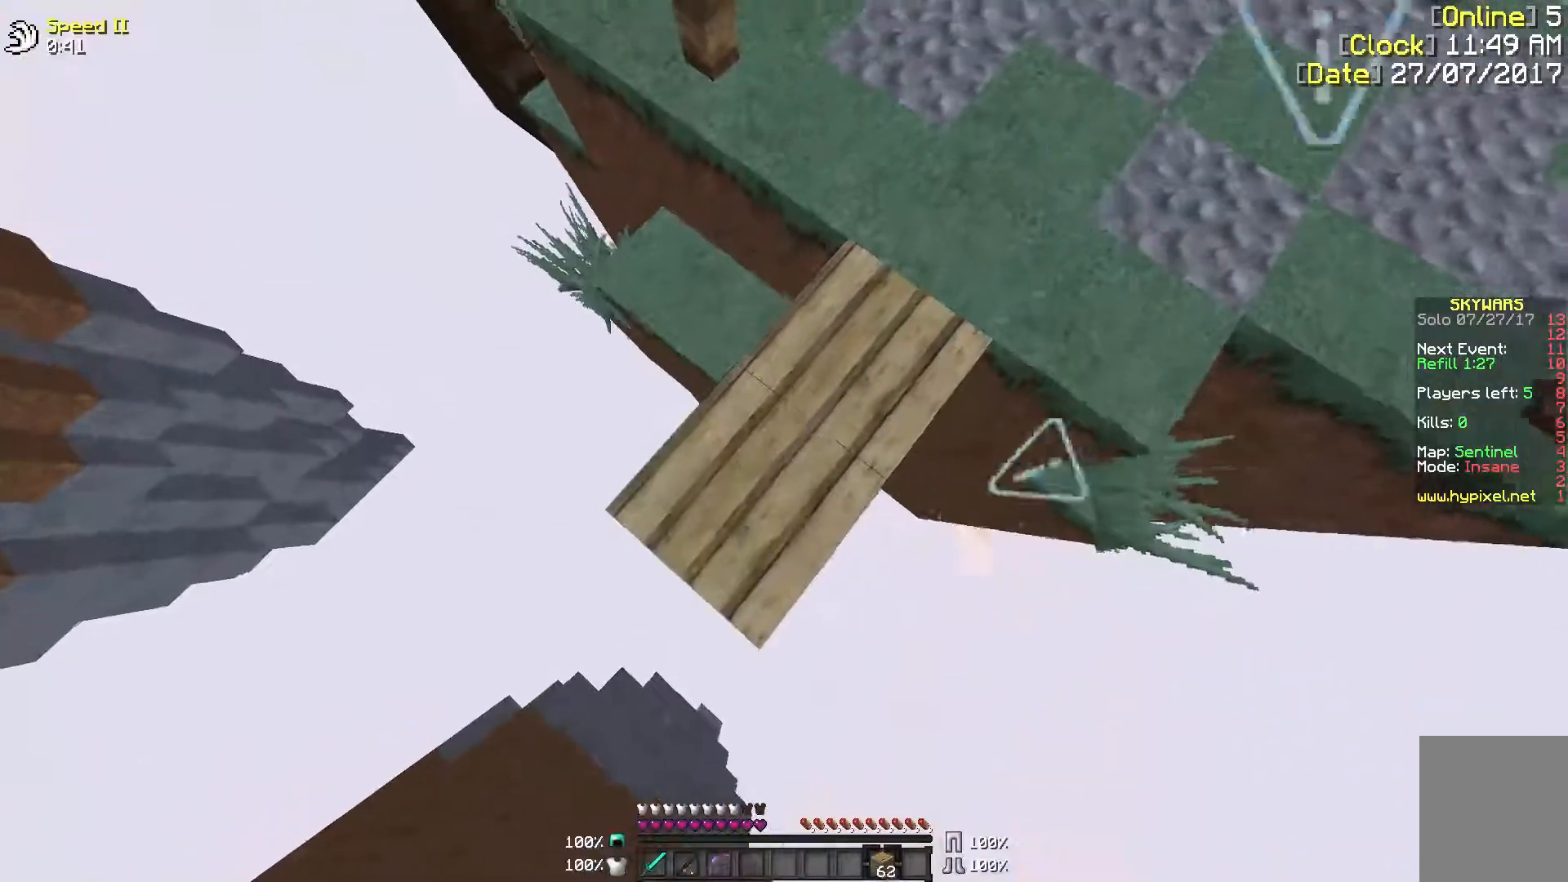
{"keys": ["a", "s"], "mouse": ["right"], "events": []}
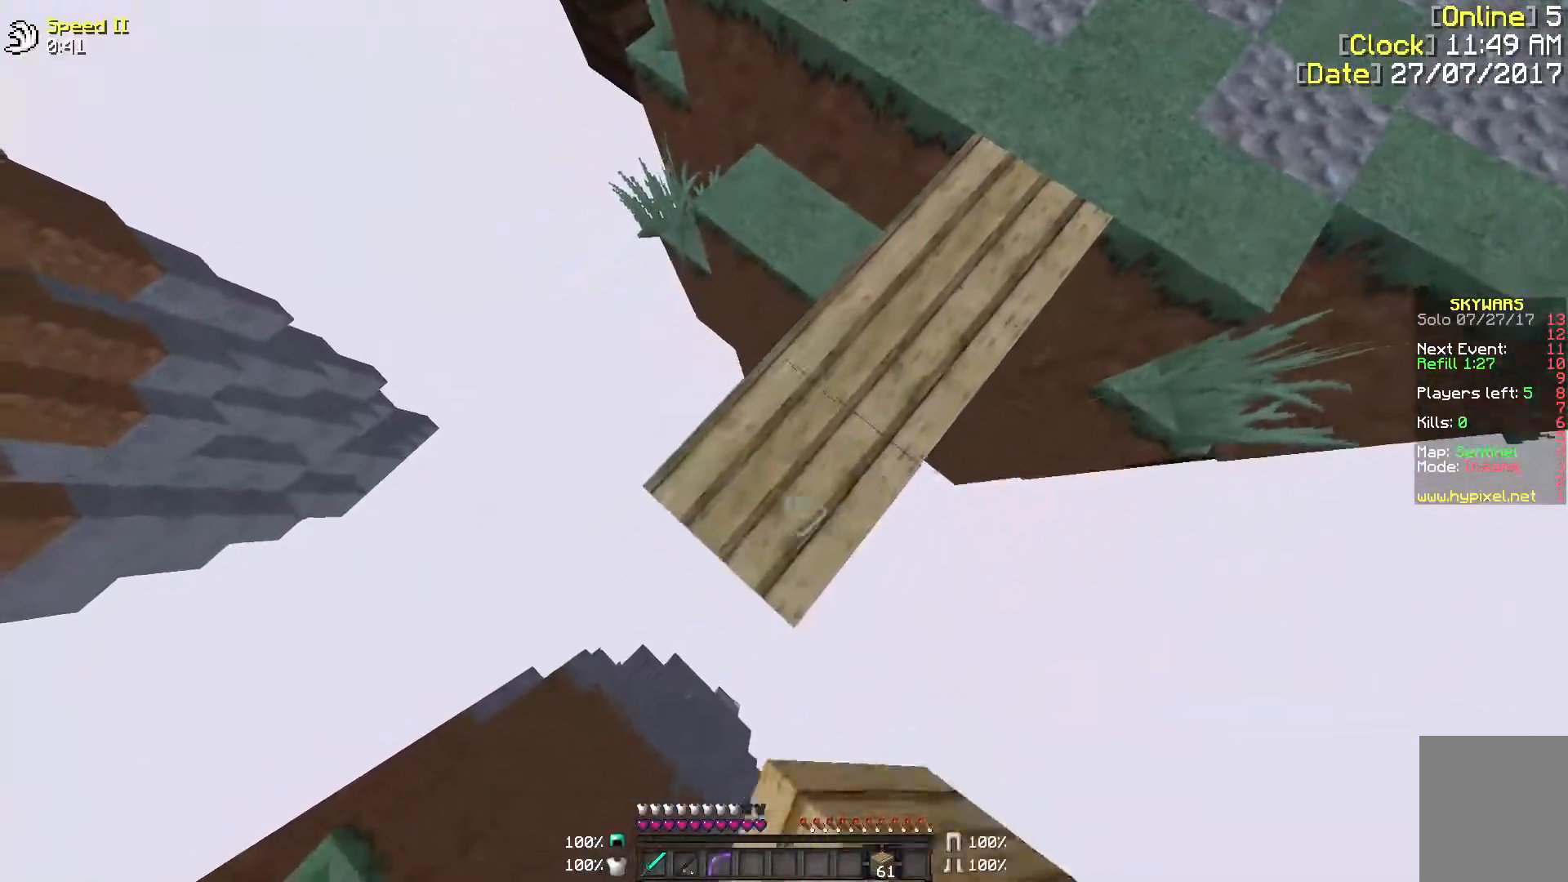
{"keys": [], "mouse": [], "events": [[483, "a", "up"], [483, "mouse_right", "up"], [483, "s", "up"]]}
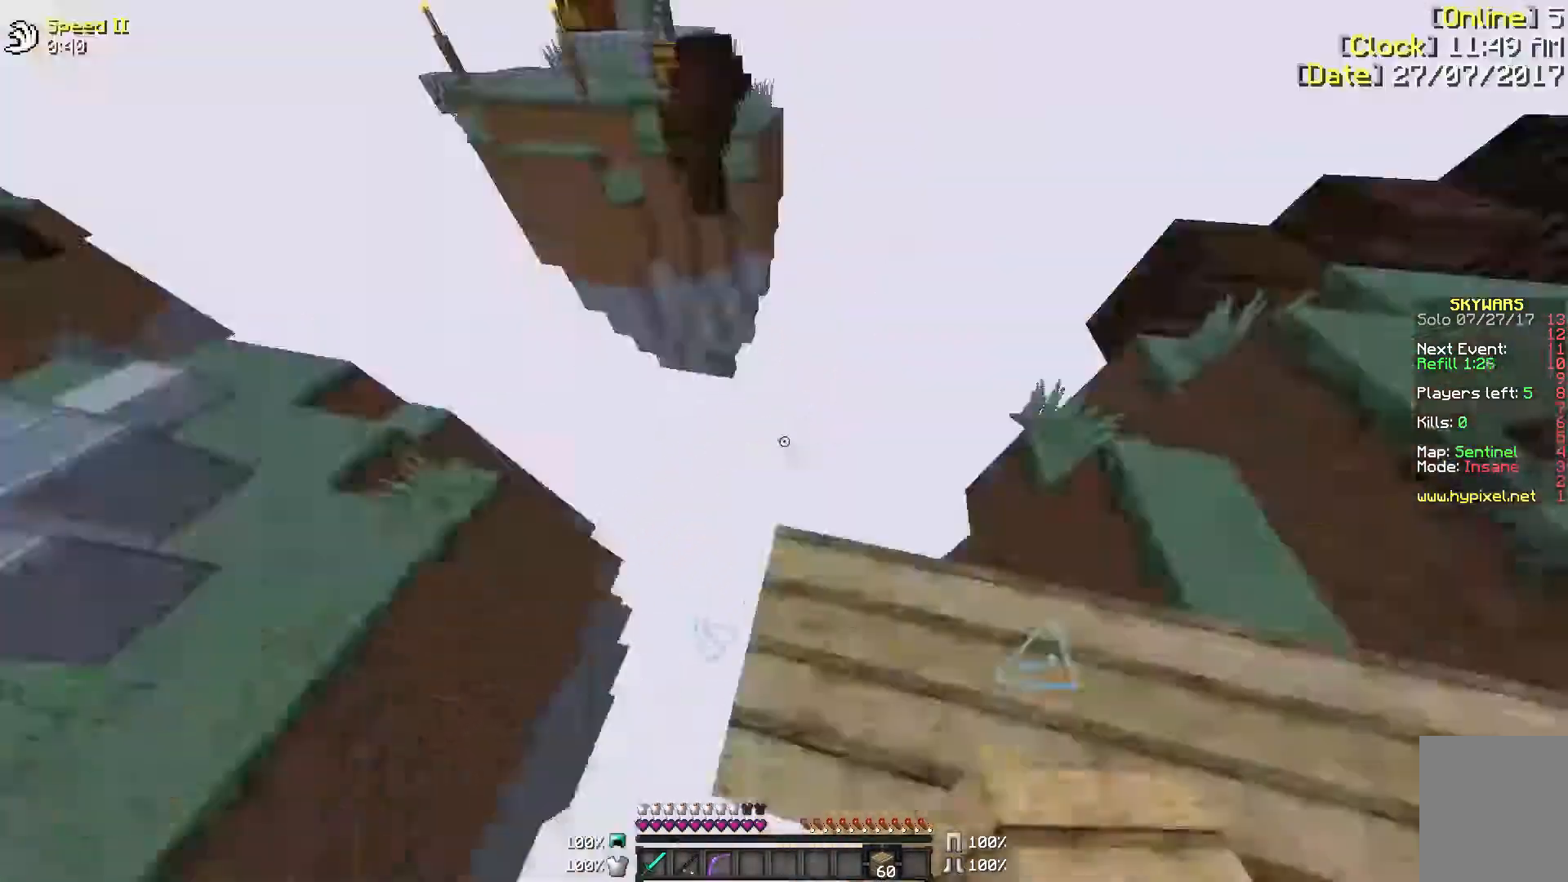
{"keys": ["w"], "mouse": [], "events": [[33, "d", "down"], [83, "s", "down"], [233, "d", "up"], [333, "s", "up"], [500, "w", "down"]]}
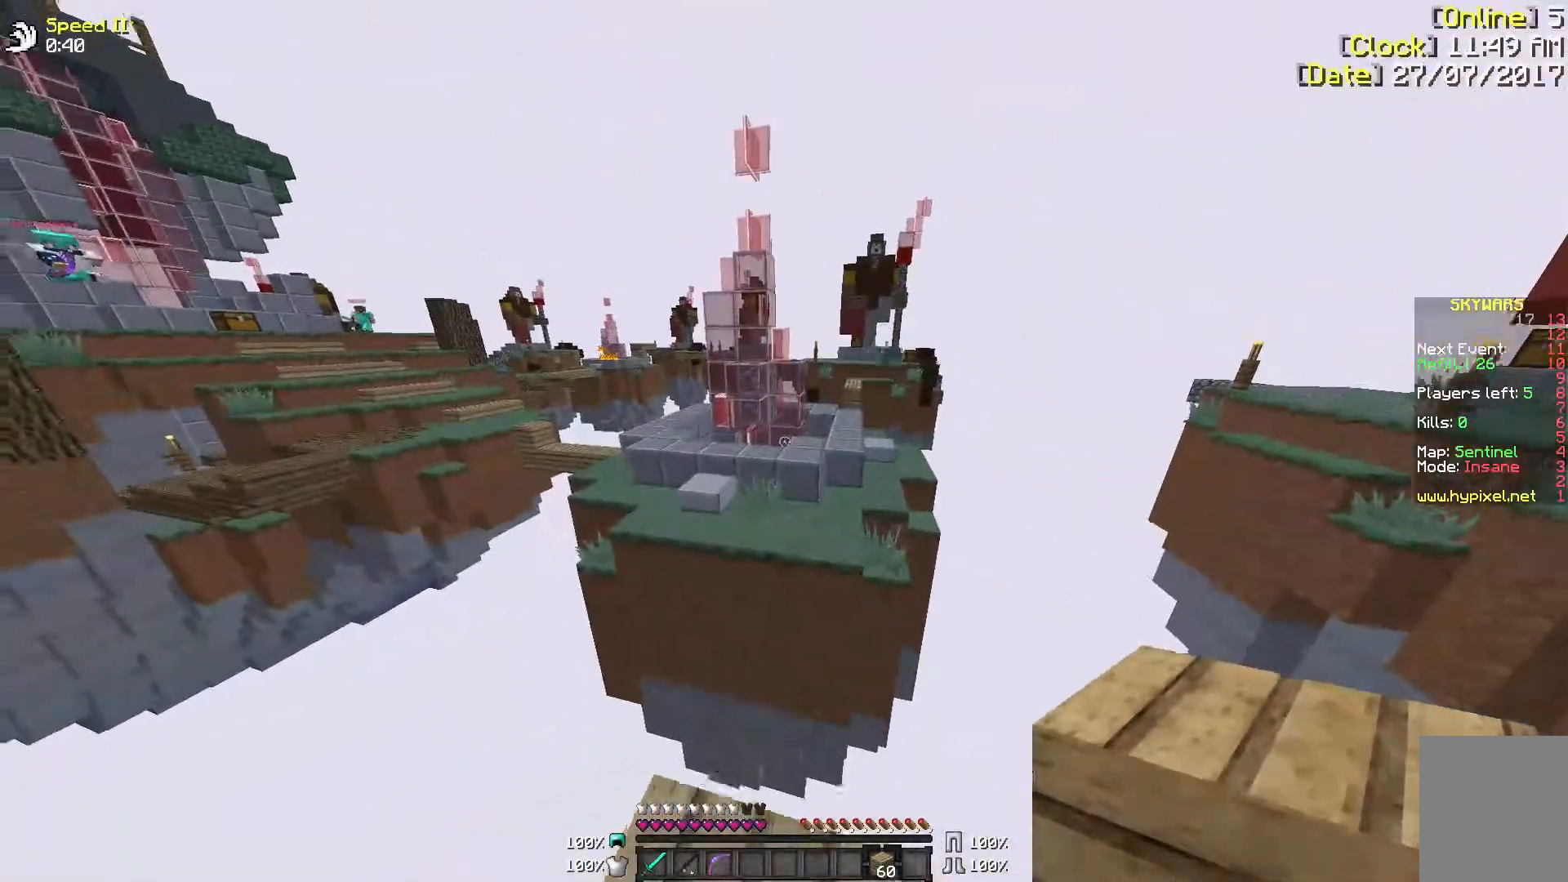
{"keys": ["w"], "mouse": [], "events": []}
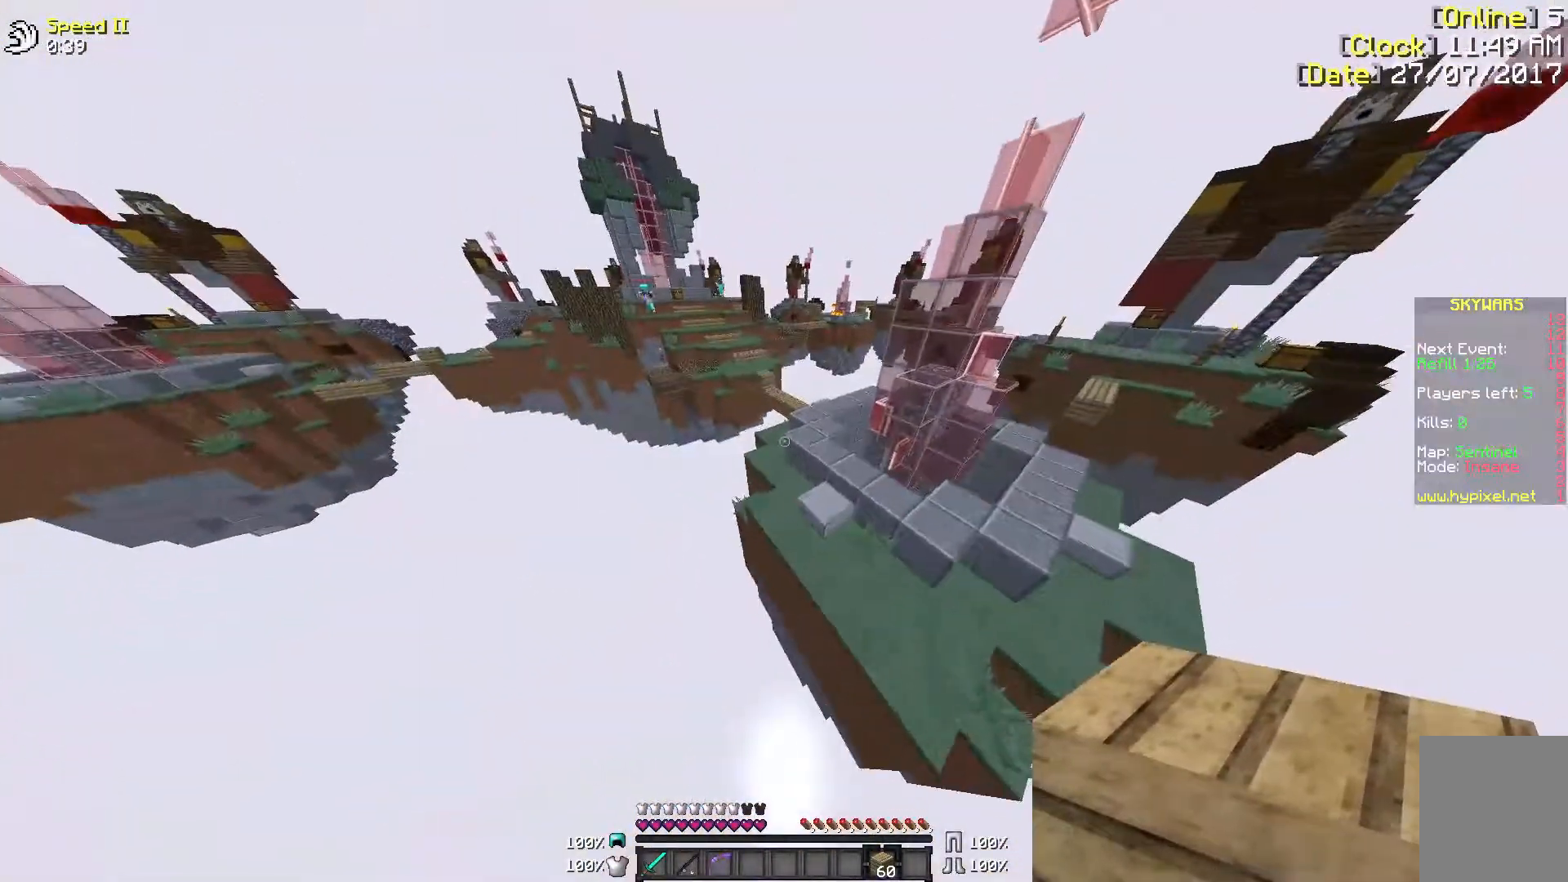
{"keys": ["w"], "mouse": [], "events": []}
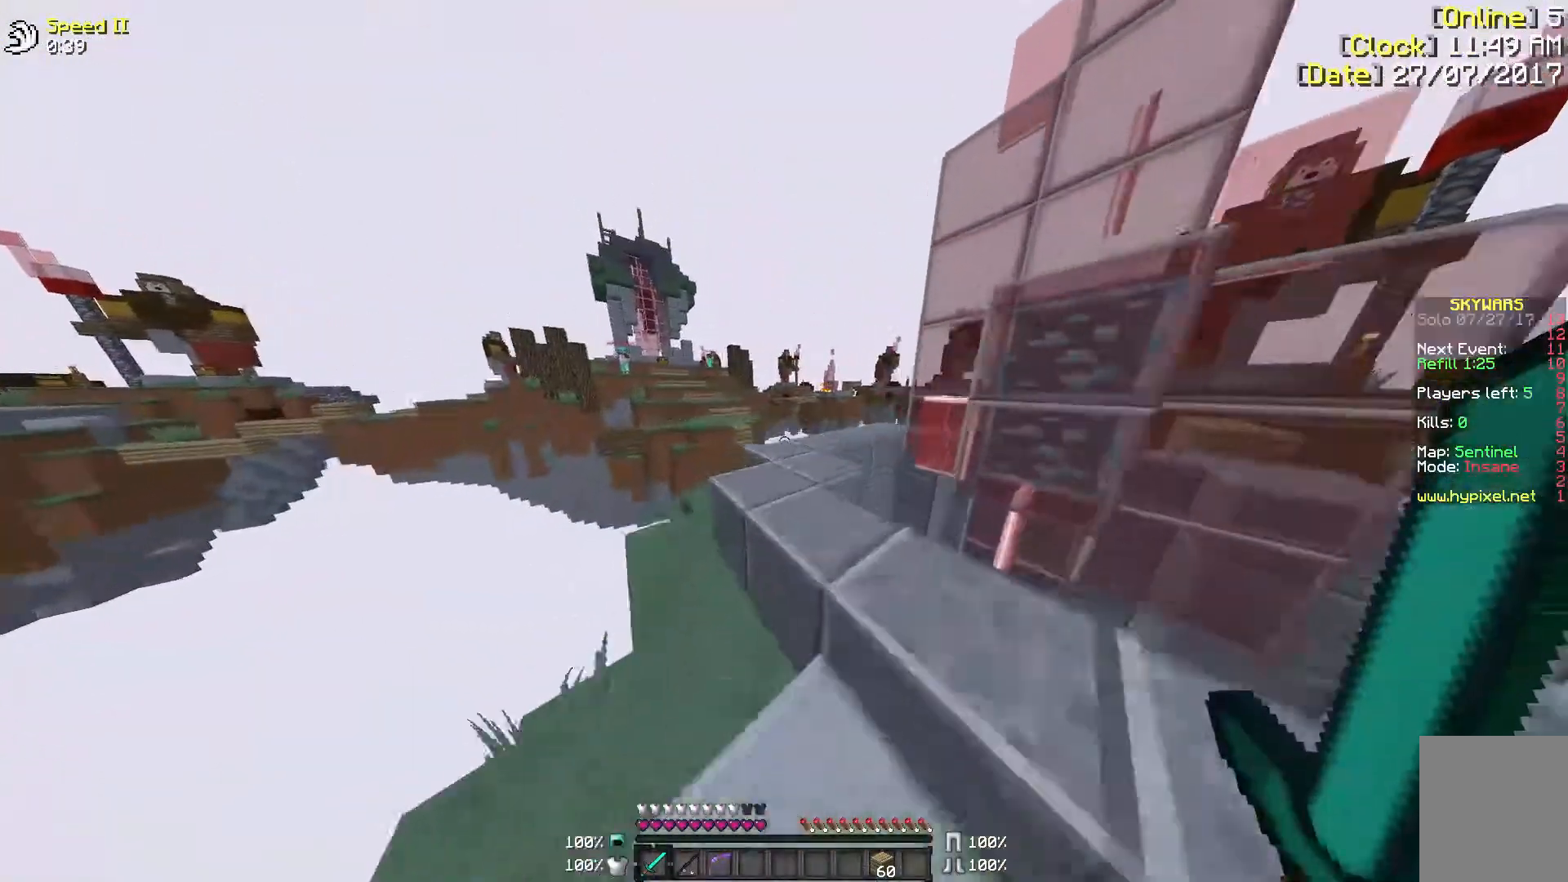
{"keys": ["w"], "mouse": [], "events": []}
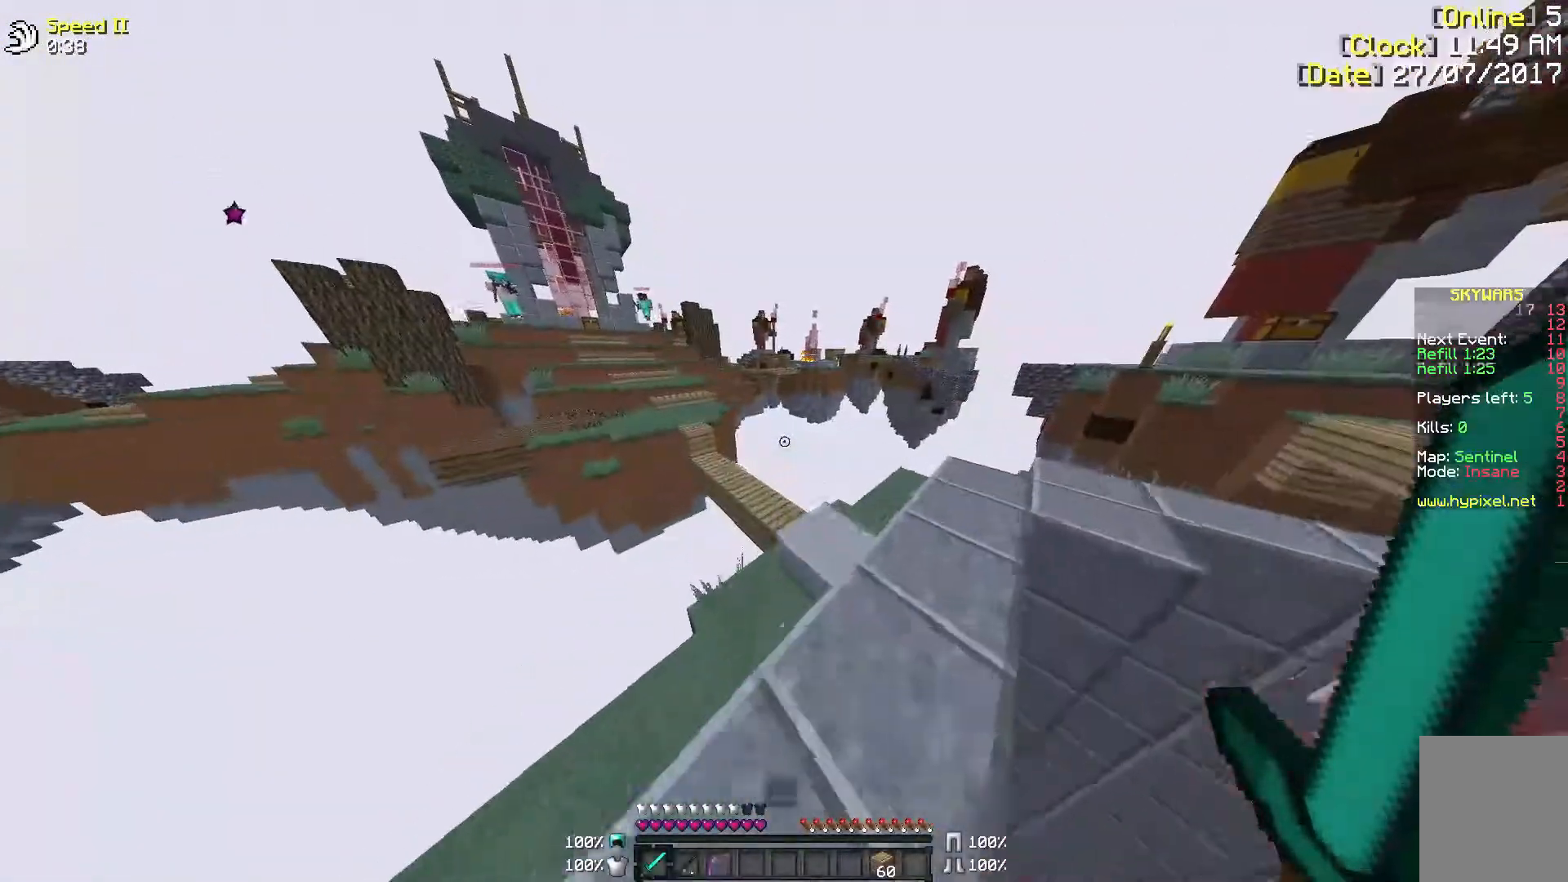
{"keys": ["w"], "mouse": ["right"], "events": [[250, "d", "down"], [383, "d", "up"], [450, "mouse_right", "down"]]}
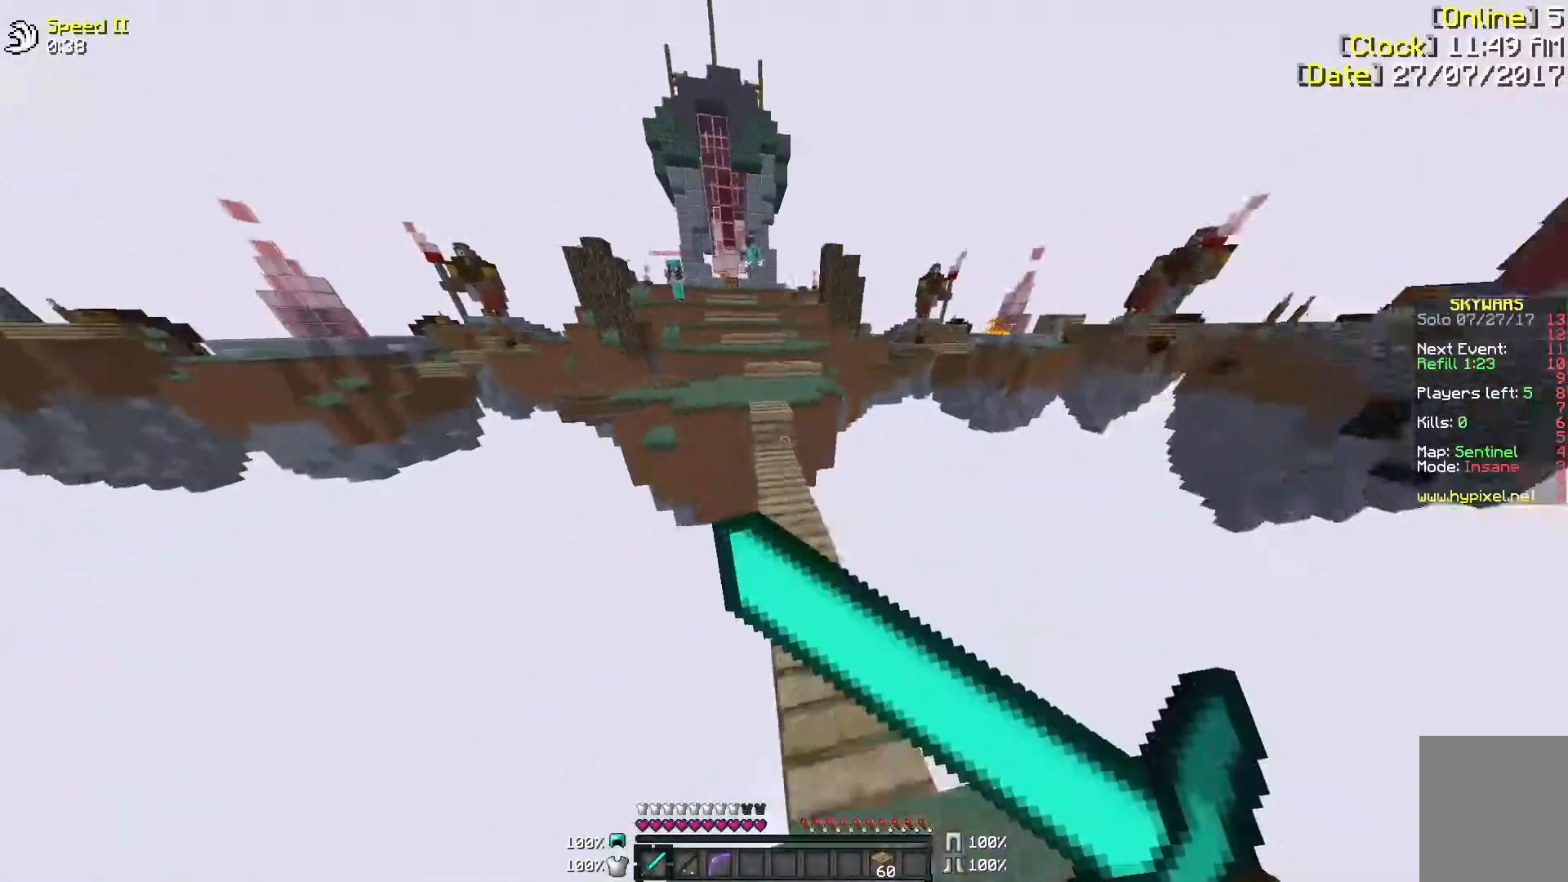
{"keys": [], "mouse": [], "events": [[83, "mouse_right", "up"], [467, "w", "up"]]}
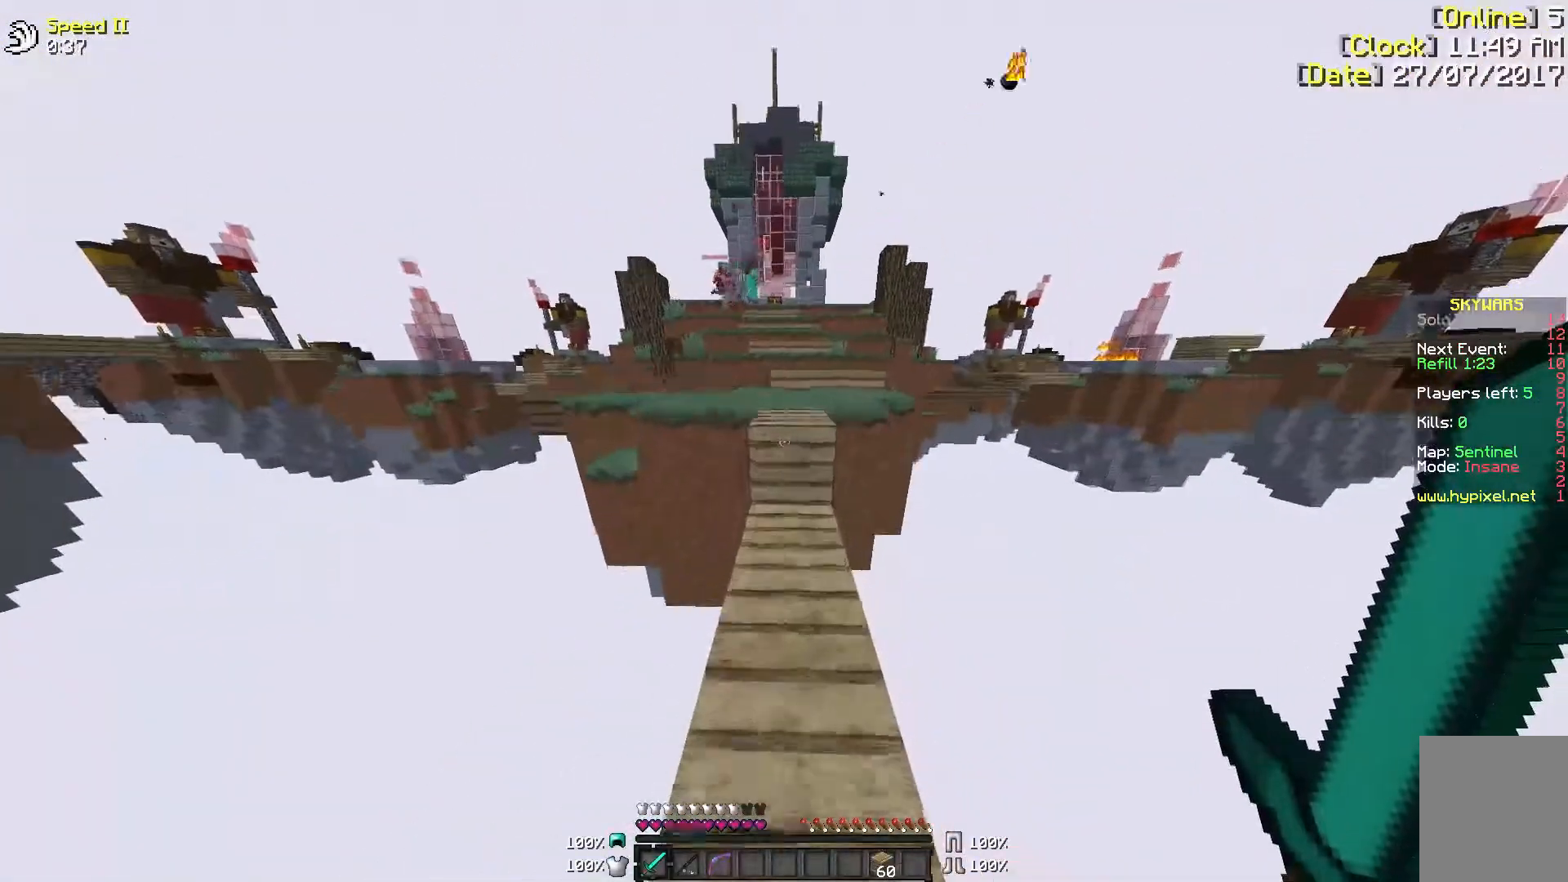
{"keys": [], "mouse": [], "events": [[67, "s", "down"], [433, "s", "up"]]}
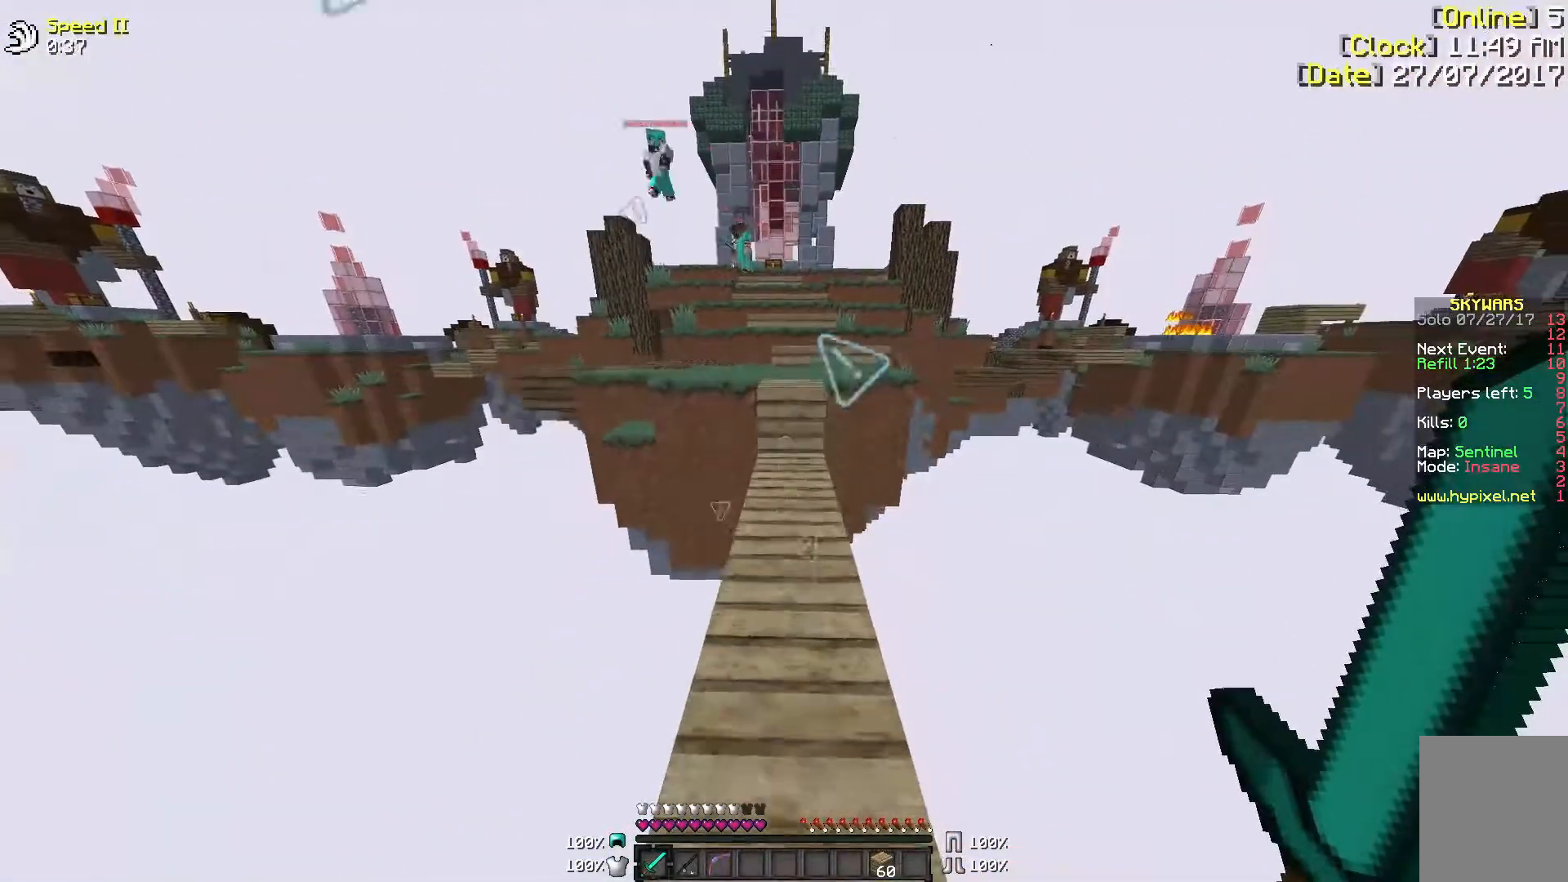
{"keys": [], "mouse": ["left", "right"], "events": [[483, "mouse_left", "down"], [483, "mouse_right", "down"]]}
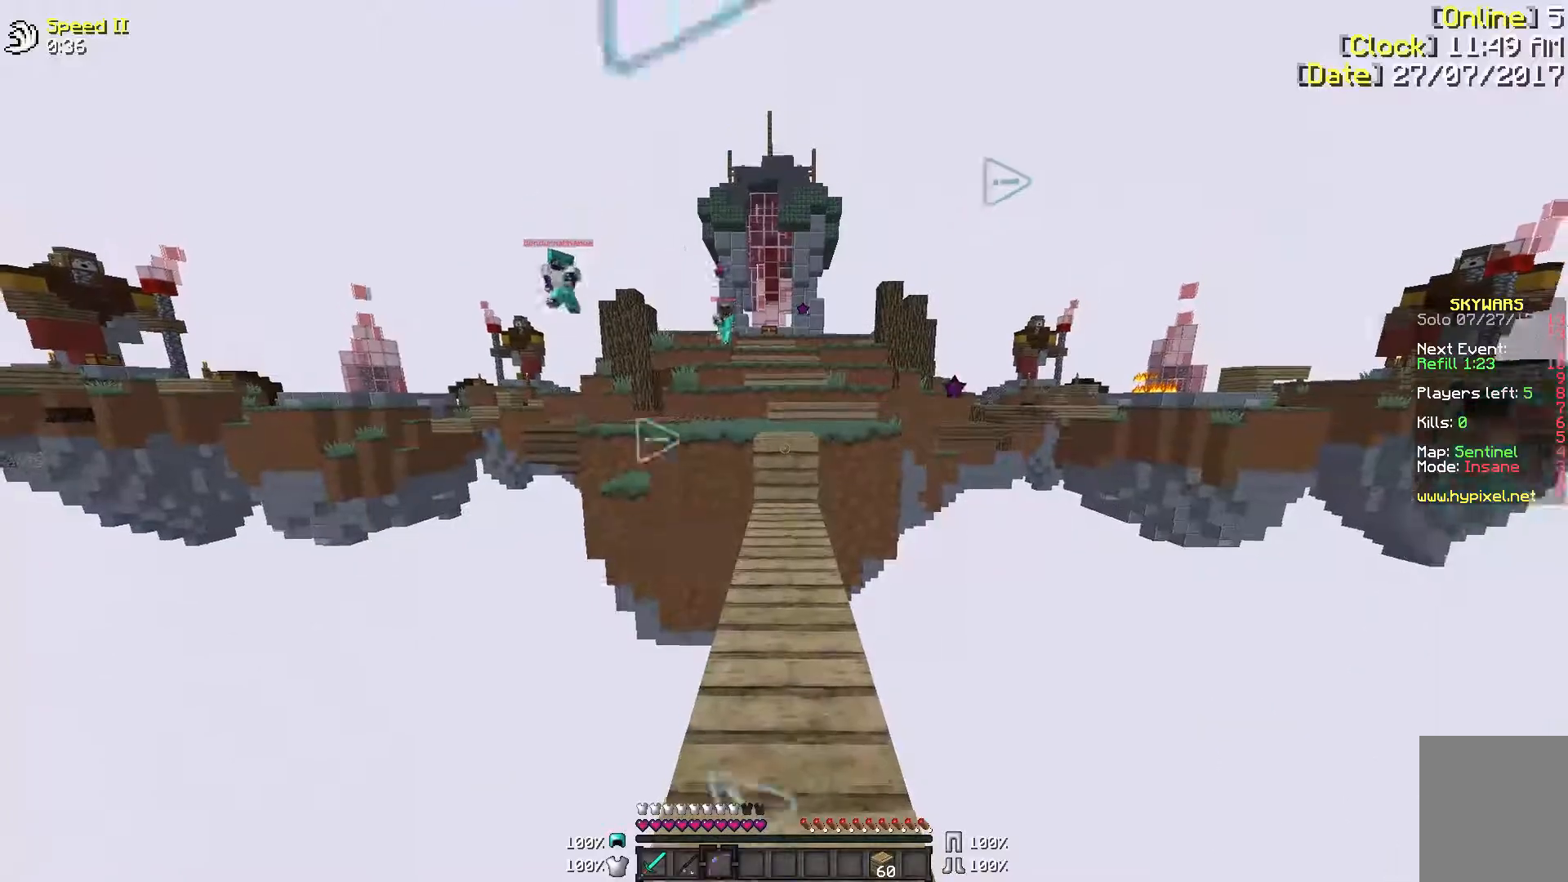
{"keys": [], "mouse": ["right"], "events": [[50, "mouse_left", "up"]]}
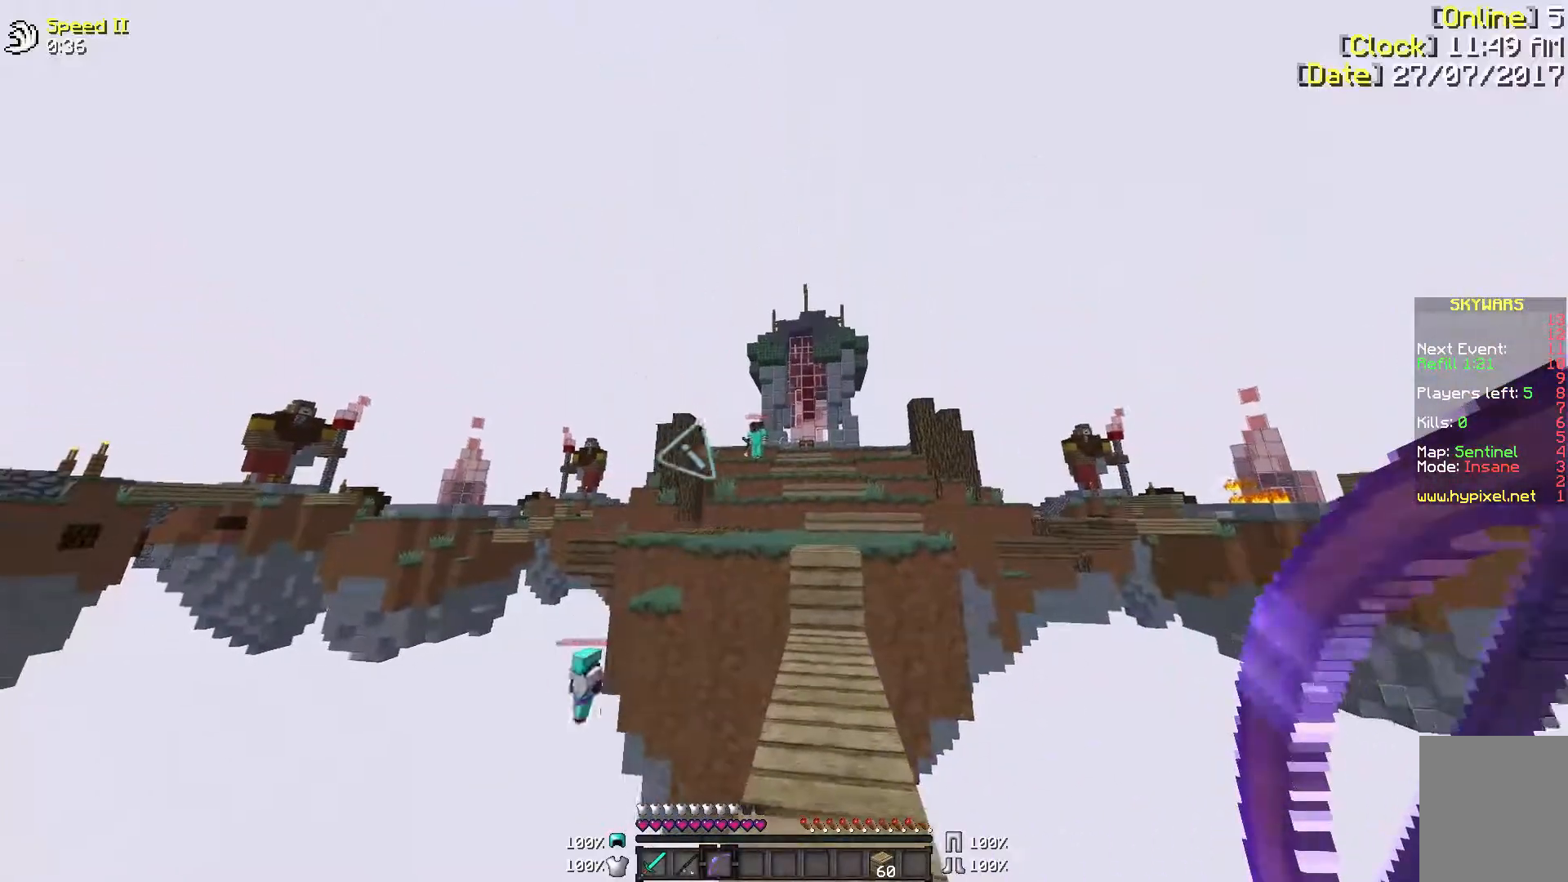
{"keys": [], "mouse": [], "events": [[333, "mouse_right", "up"]]}